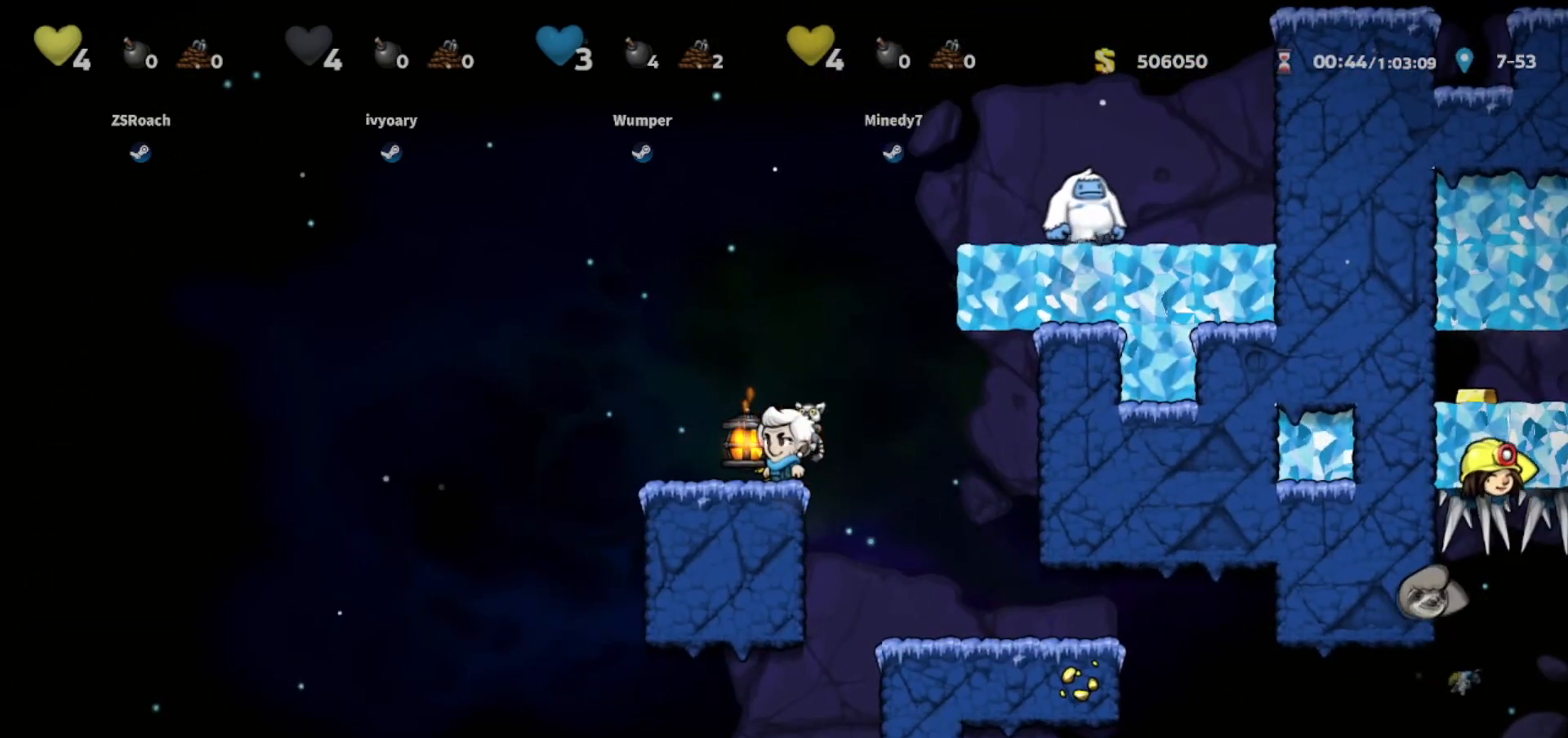
Gameplay with keyboard; each line is a JSON object with the keys held at the frame after it. "events" lists presses ("down") and releases ("up") of "bomb", "door", "down", "escape", "jump", "left", "right", "rope", "tab", "up", "walk" and "whip" between this image and that frame as [ms after this image, input, new state], when the widget could be followed in between. No other keys are recorded. Mouse input is not recorded. Key names are as the overlay labels them; some are game actions (e.g. jump) rather than physical keys.
{"keys": ["jump", "right"], "events": [[100, "down", "down"], [100, "left", "down"], [200, "left", "up"], [233, "whip", "down"], [300, "whip", "up"], [333, "down", "up"], [367, "walk", "up"], [433, "right", "down"], [467, "jump", "down"]]}
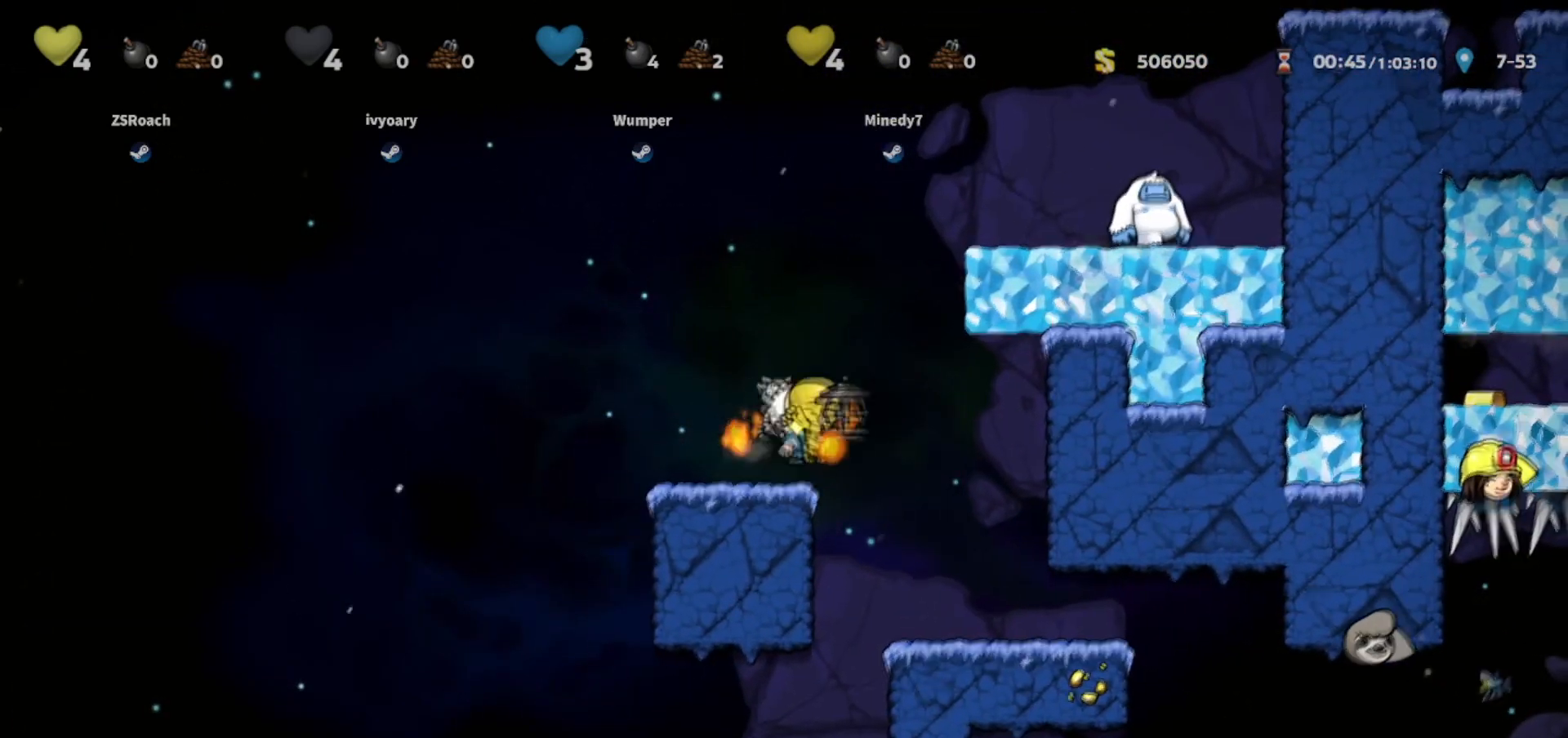
{"keys": ["walk"], "events": [[100, "right", "up"], [100, "walk", "down"], [200, "left", "down"], [501, "jump", "up"], [501, "left", "up"]]}
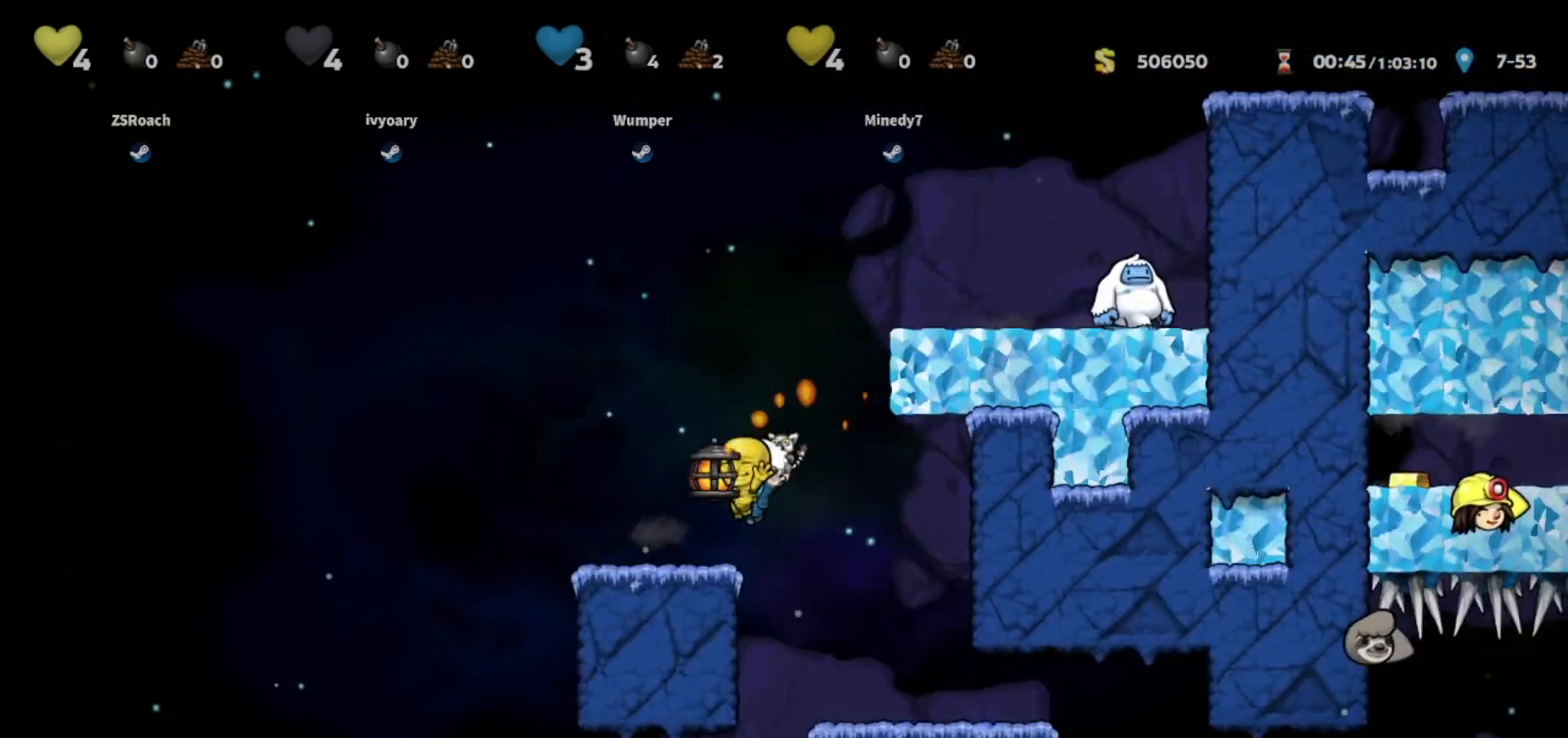
{"keys": ["right"], "events": [[267, "walk", "up"], [367, "right", "down"]]}
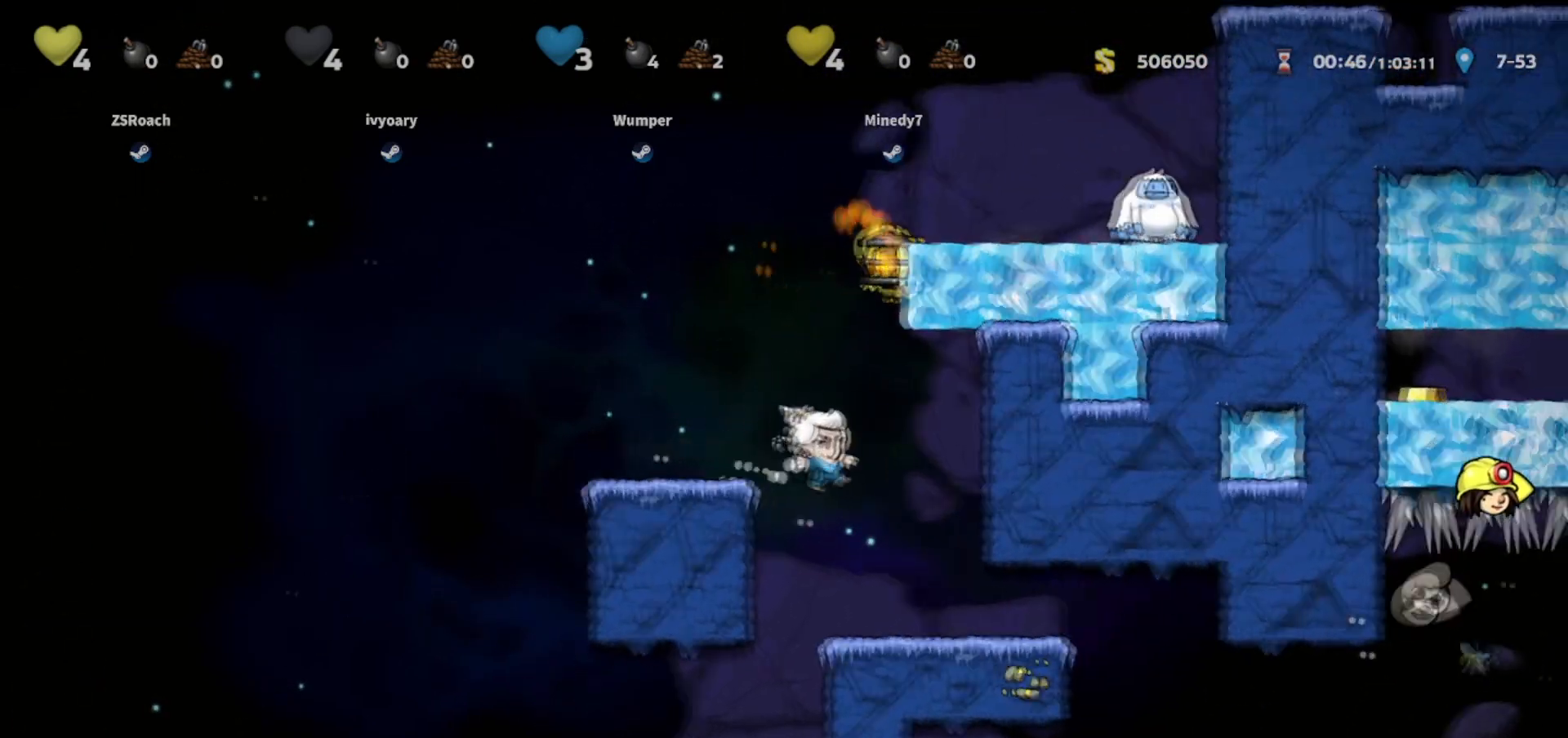
{"keys": ["right", "walk"], "events": [[33, "walk", "down"]]}
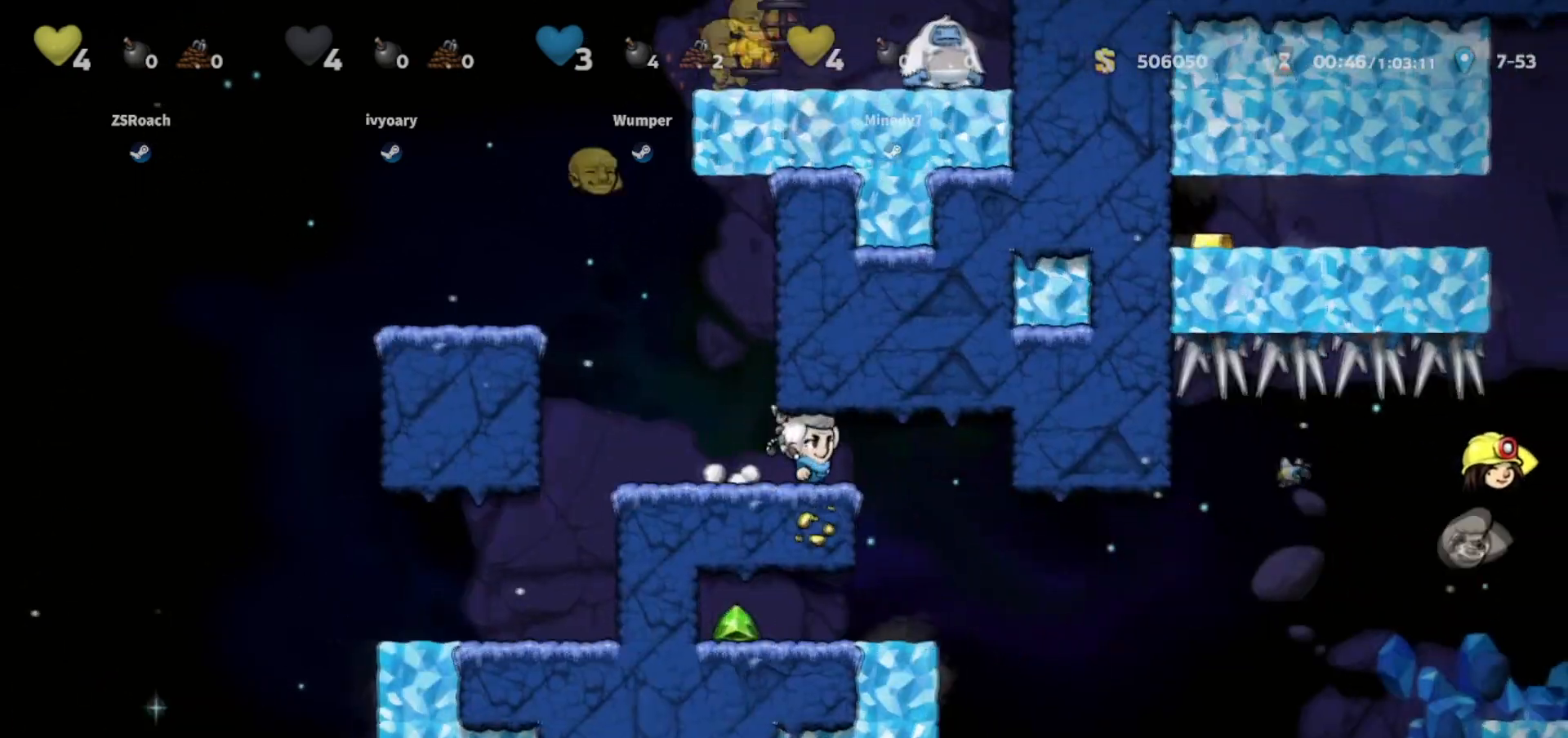
{"keys": ["walk"], "events": [[233, "right", "up"]]}
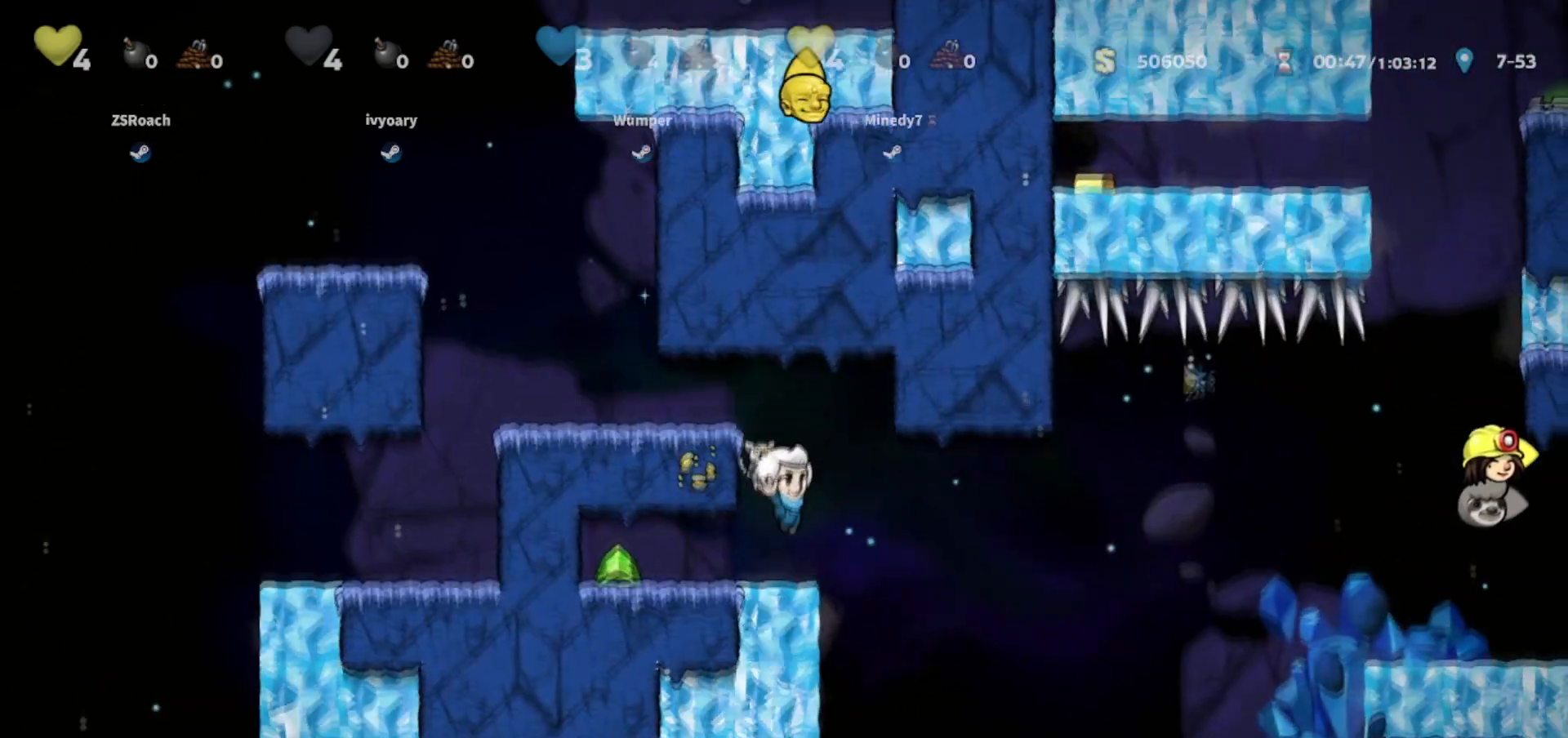
{"keys": ["down", "walk"], "events": [[33, "down", "down"]]}
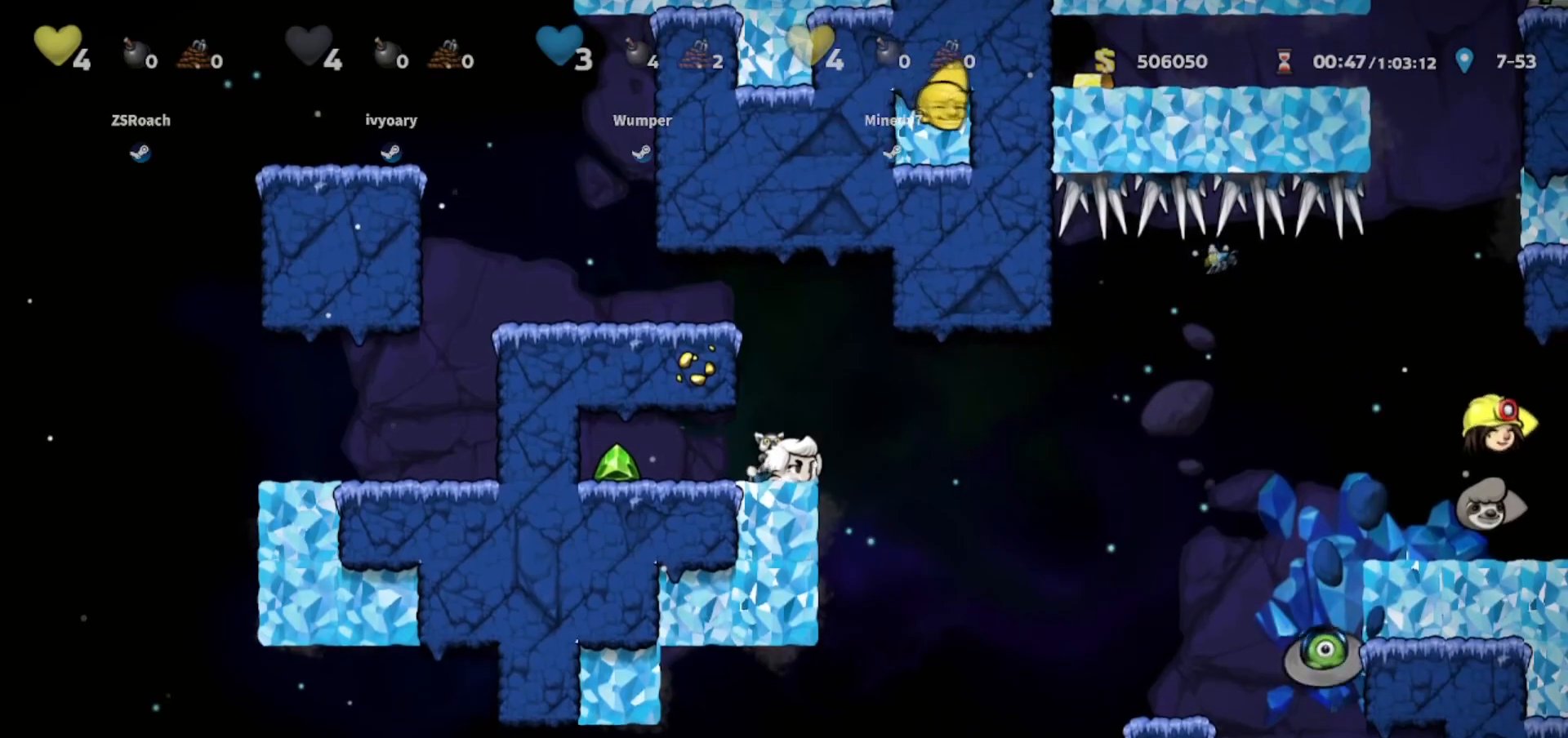
{"keys": ["down", "walk"], "events": []}
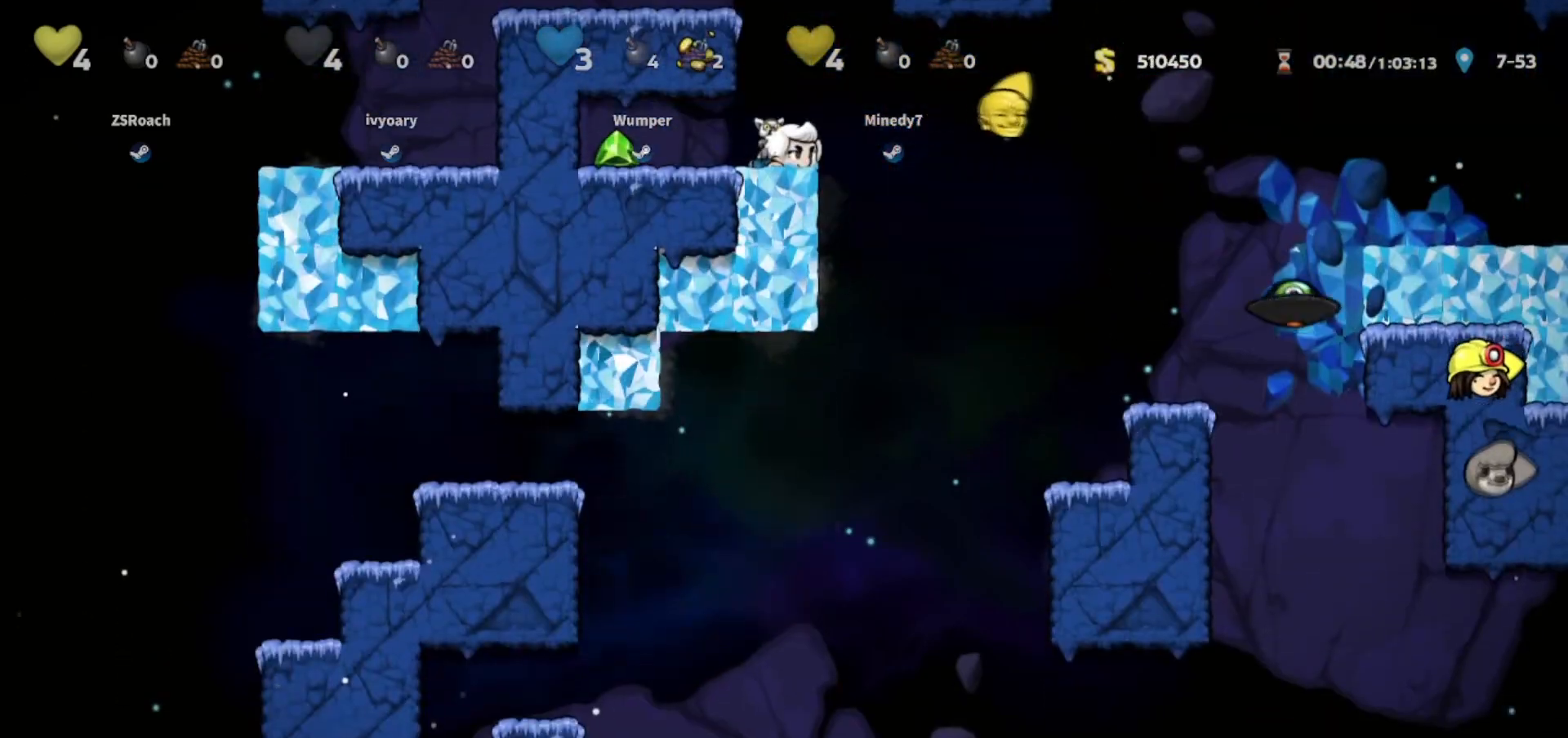
{"keys": ["down", "right"], "events": [[67, "right", "down"], [434, "walk", "up"]]}
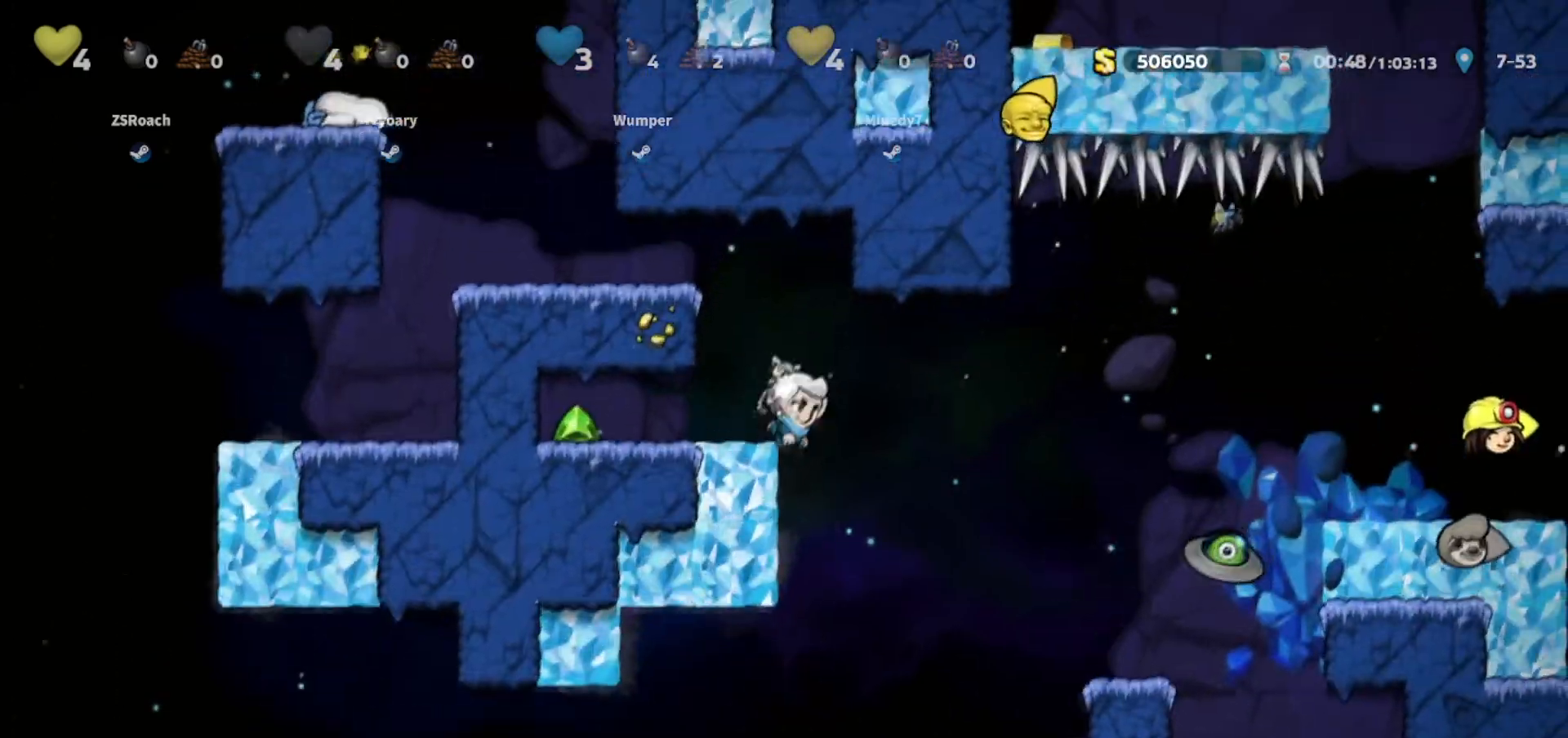
{"keys": []}
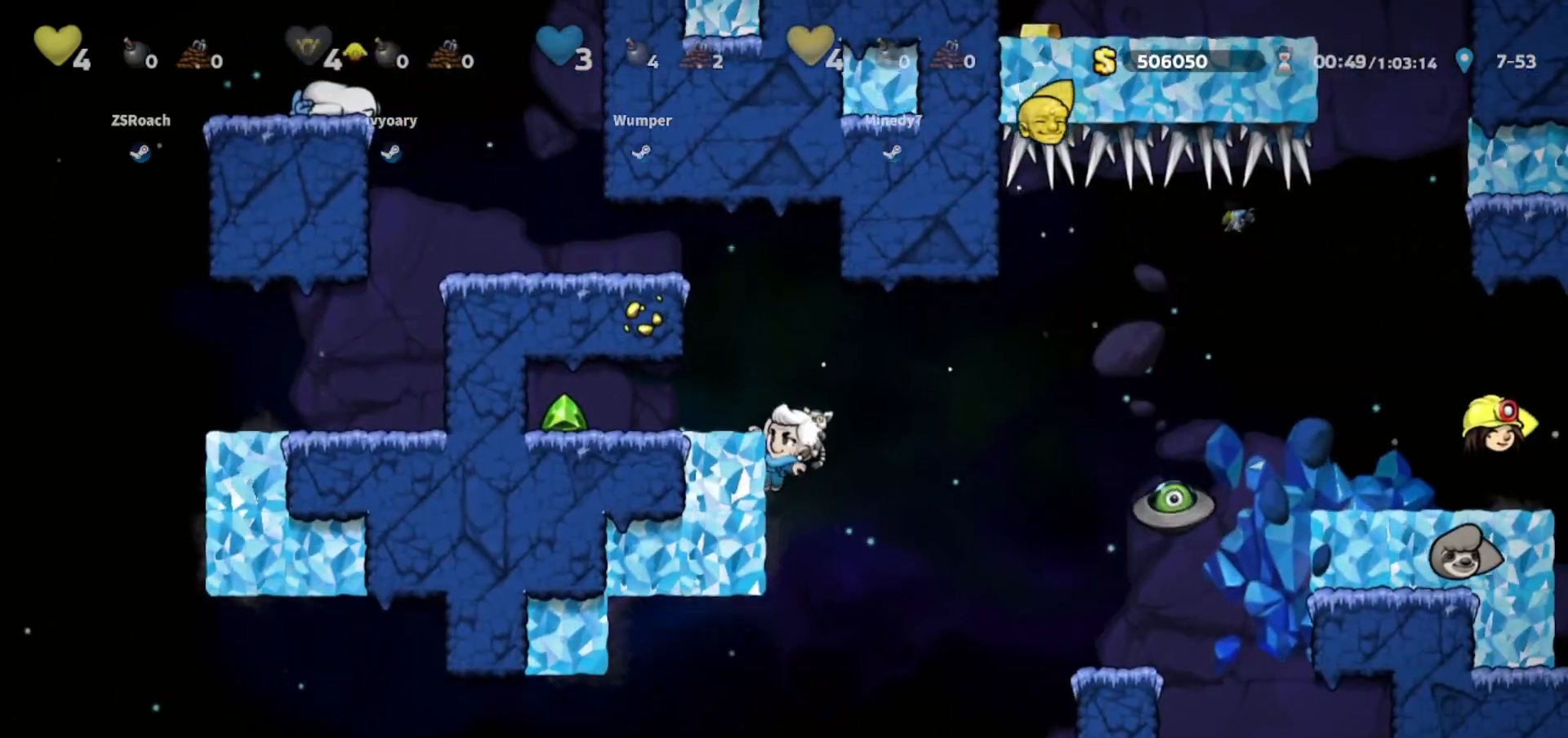
{"keys": ["right"], "events": [[267, "jump", "down"], [300, "right", "down"], [367, "jump", "up"]]}
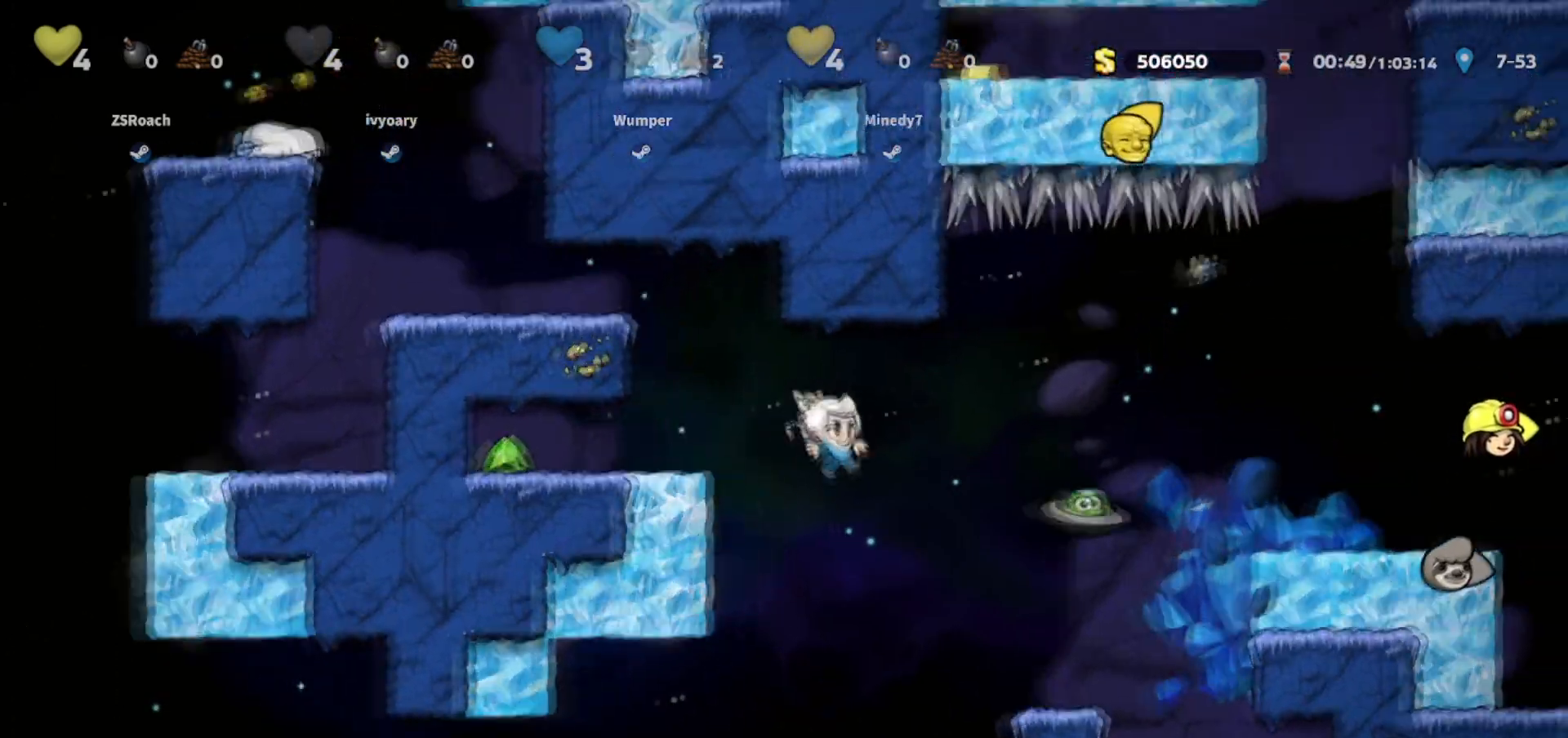
{"keys": ["jump", "right", "walk"], "events": [[33, "walk", "down"], [300, "right", "up"], [433, "jump", "down"], [433, "right", "down"]]}
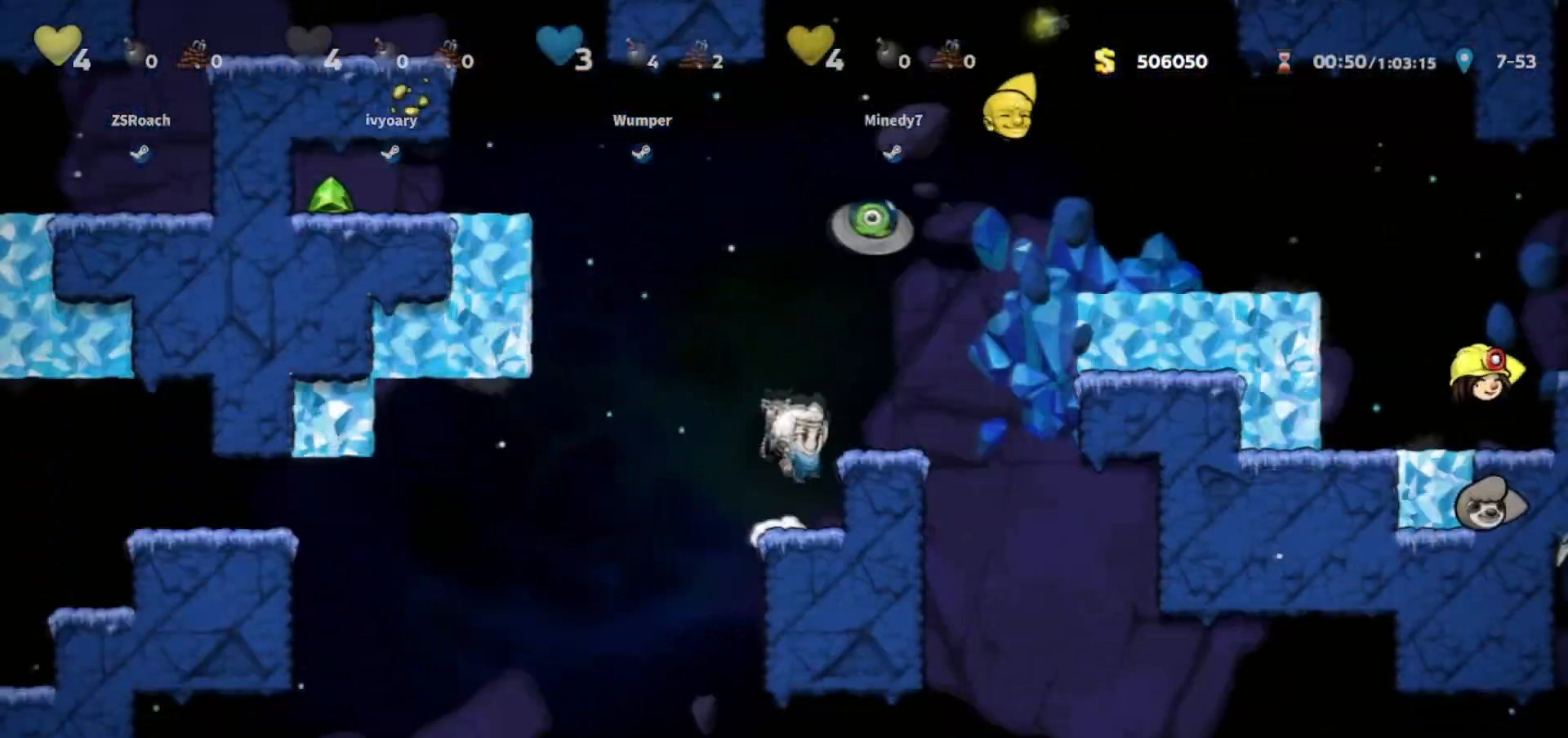
{"keys": ["right"], "events": [[67, "jump", "up"], [300, "jump", "down"], [334, "walk", "up"], [501, "jump", "up"]]}
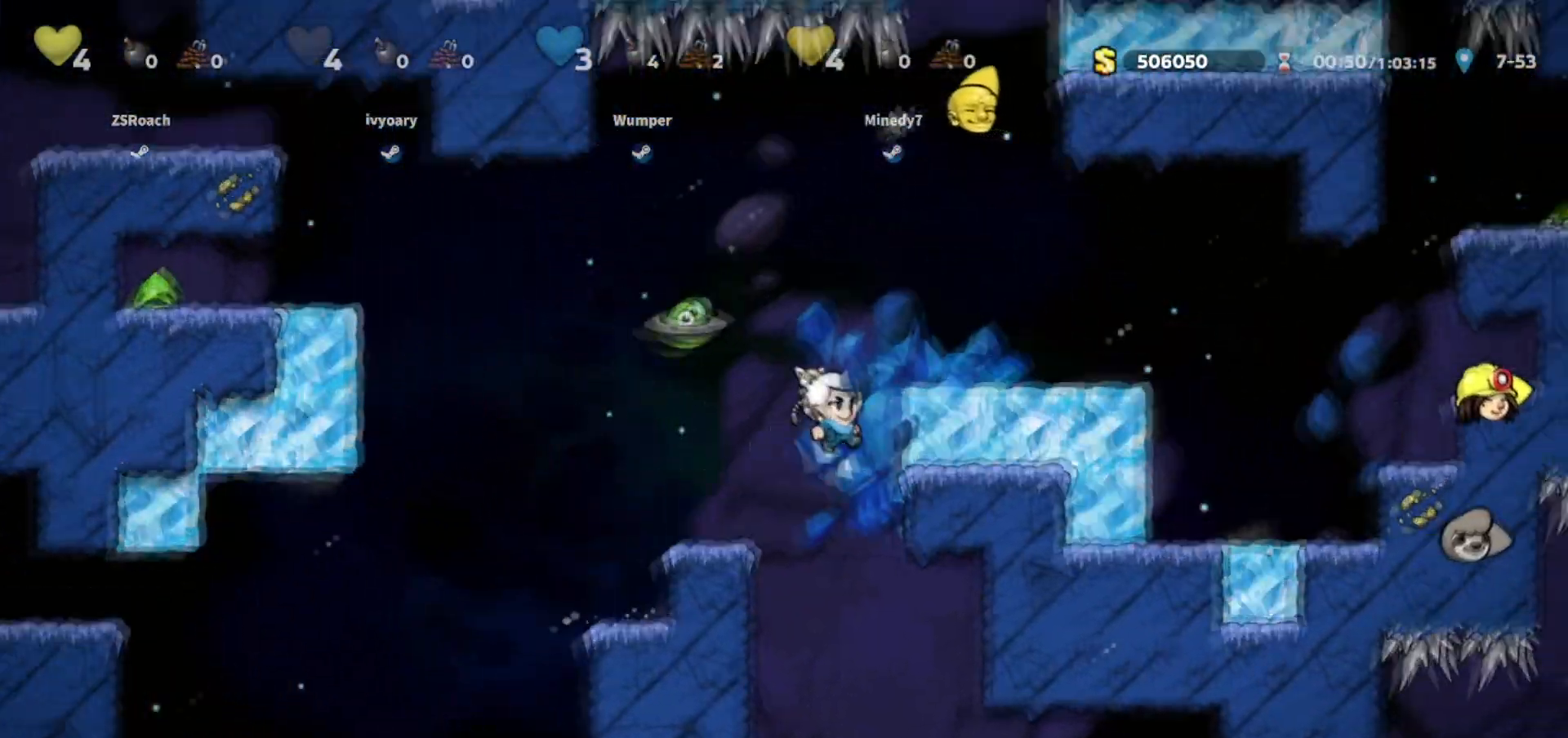
{"keys": ["right"], "events": [[133, "jump", "down"], [233, "jump", "up"]]}
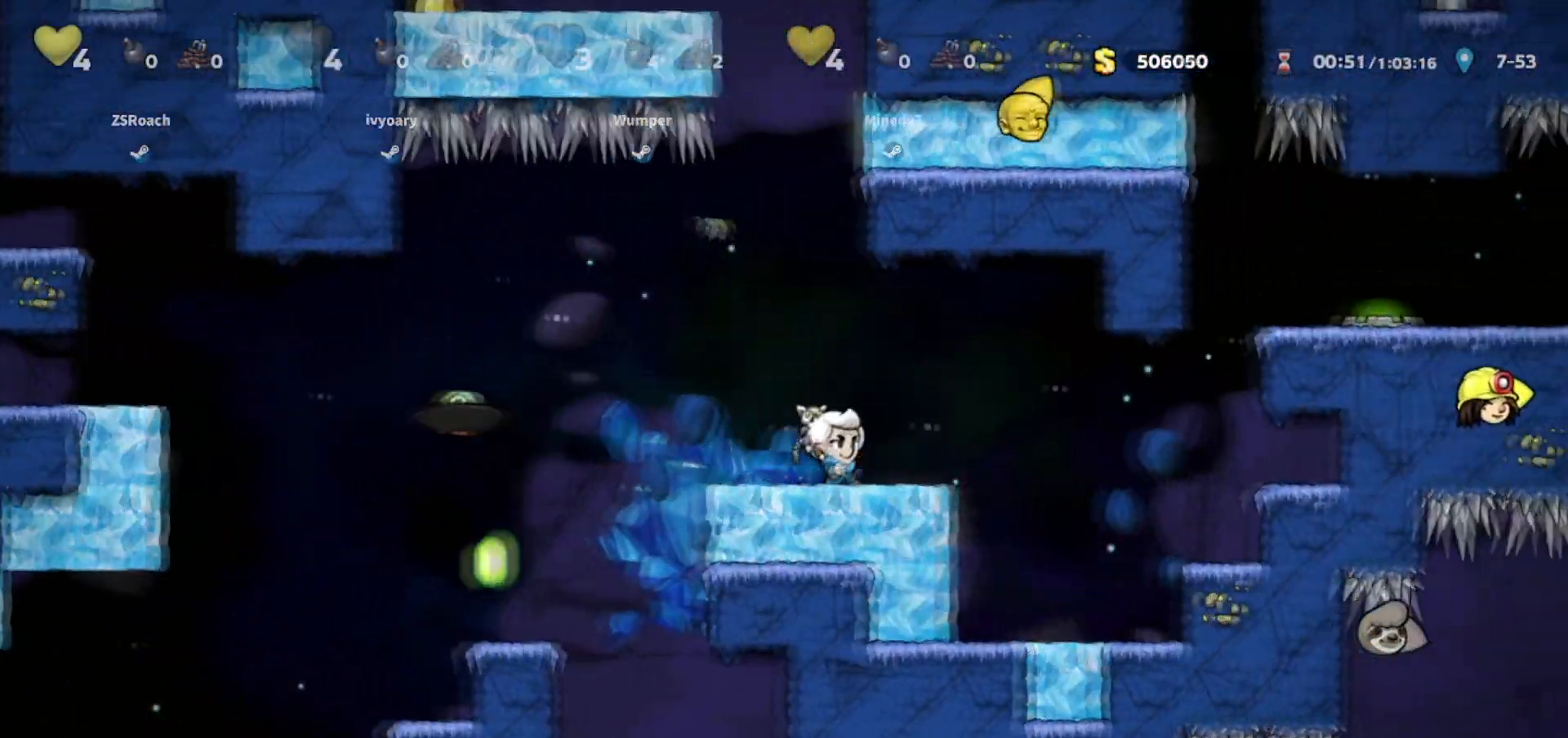
{"keys": ["right"], "events": [[33, "jump", "down"], [167, "jump", "up"]]}
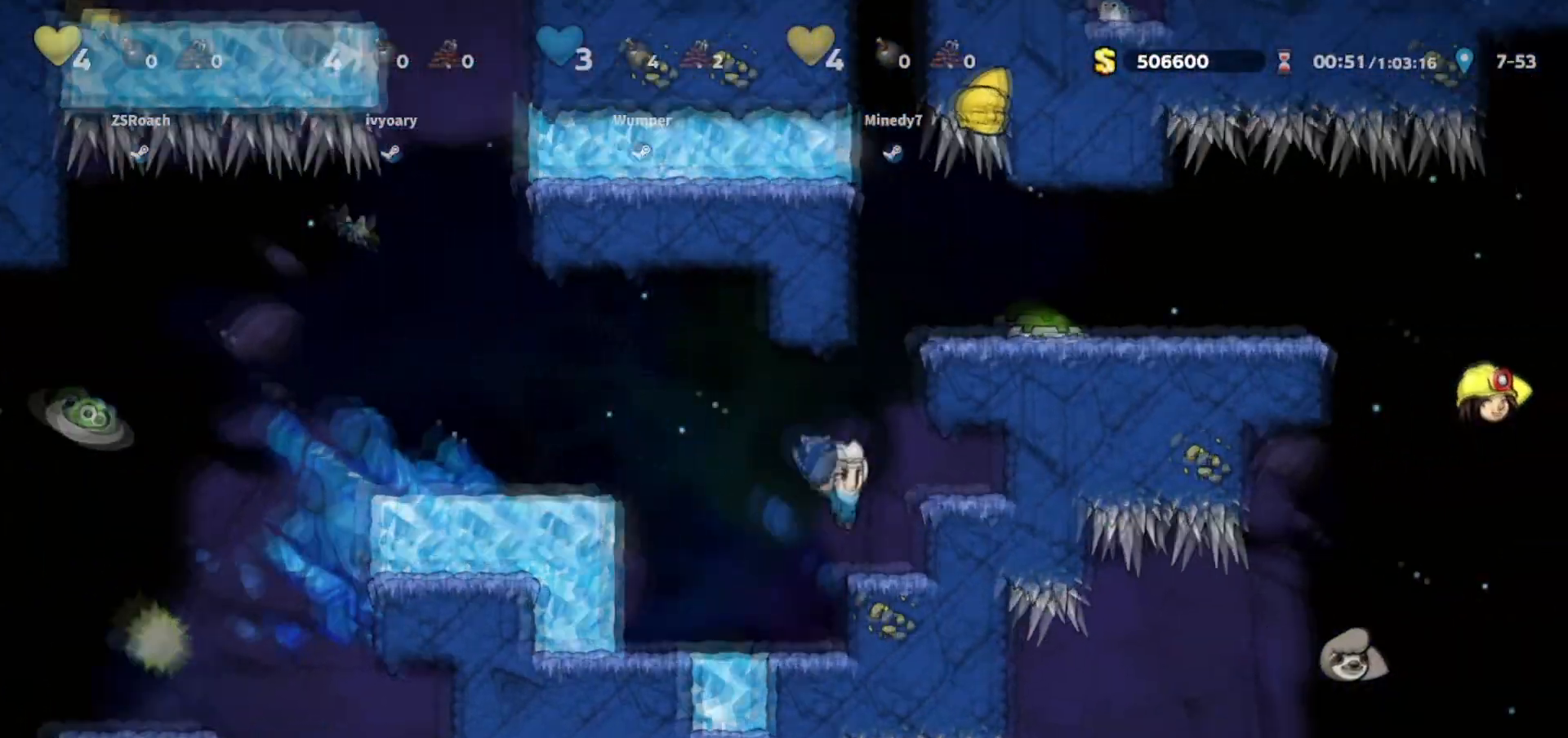
{"keys": ["left"], "events": [[66, "jump", "down"], [133, "walk", "down"], [166, "jump", "up"], [367, "right", "up"], [400, "left", "down"], [467, "walk", "up"]]}
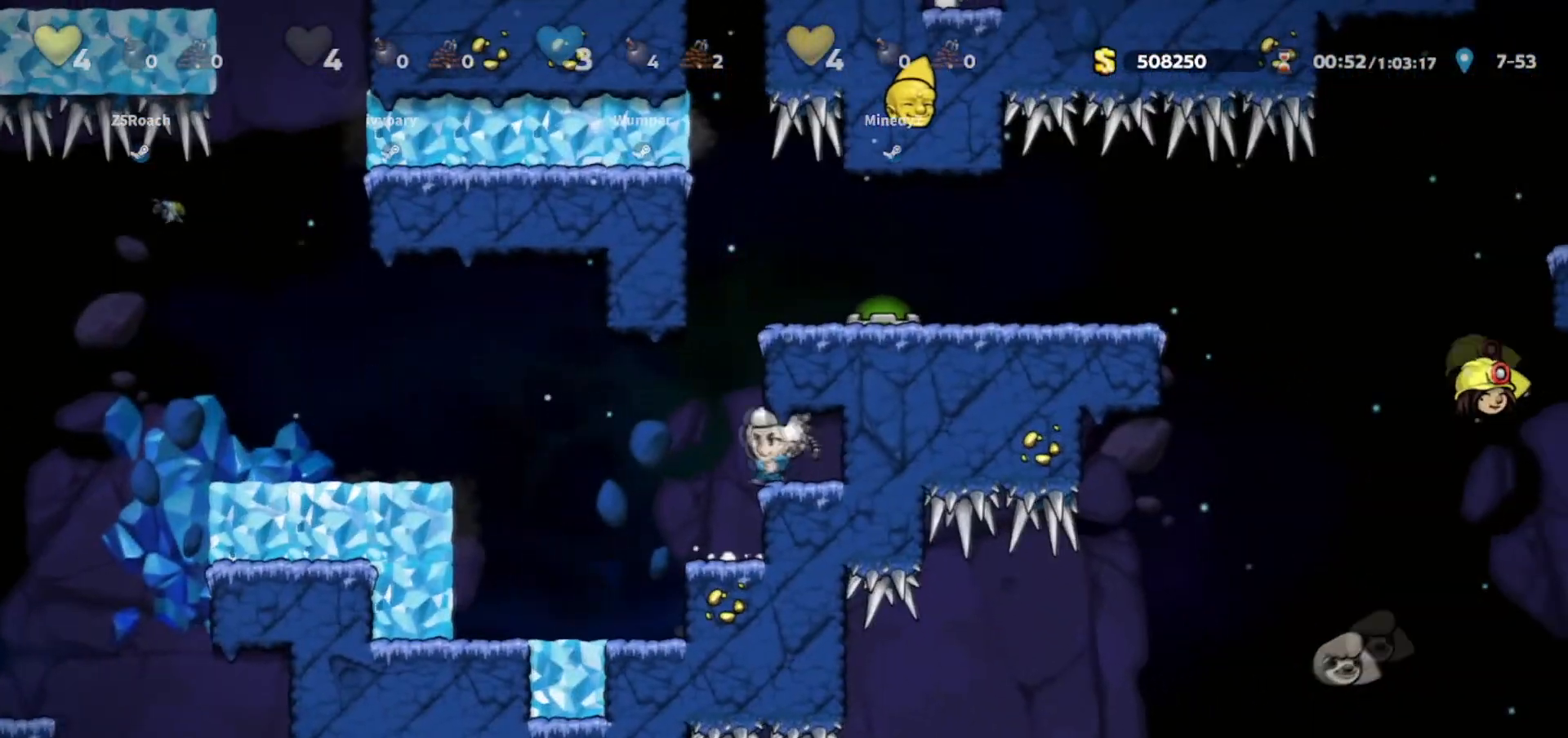
{"keys": ["walk"], "events": [[33, "jump", "down"], [33, "right", "down"], [100, "left", "up"], [200, "jump", "up"], [300, "jump", "down"], [367, "walk", "down"], [400, "jump", "up"], [501, "right", "up"]]}
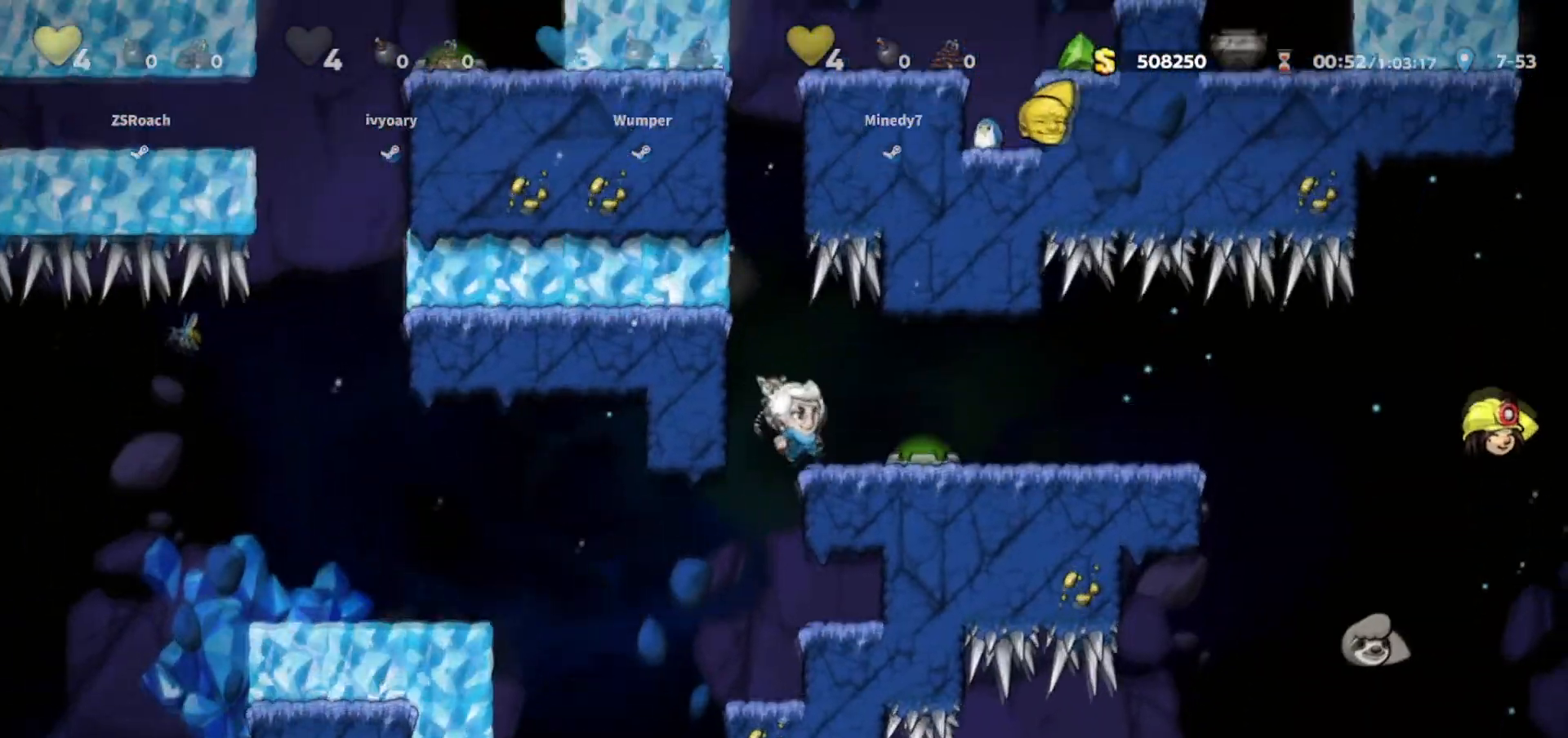
{"keys": ["right", "walk"], "events": [[100, "walk", "up"], [133, "right", "down"], [200, "jump", "down"], [300, "jump", "up"], [467, "walk", "down"]]}
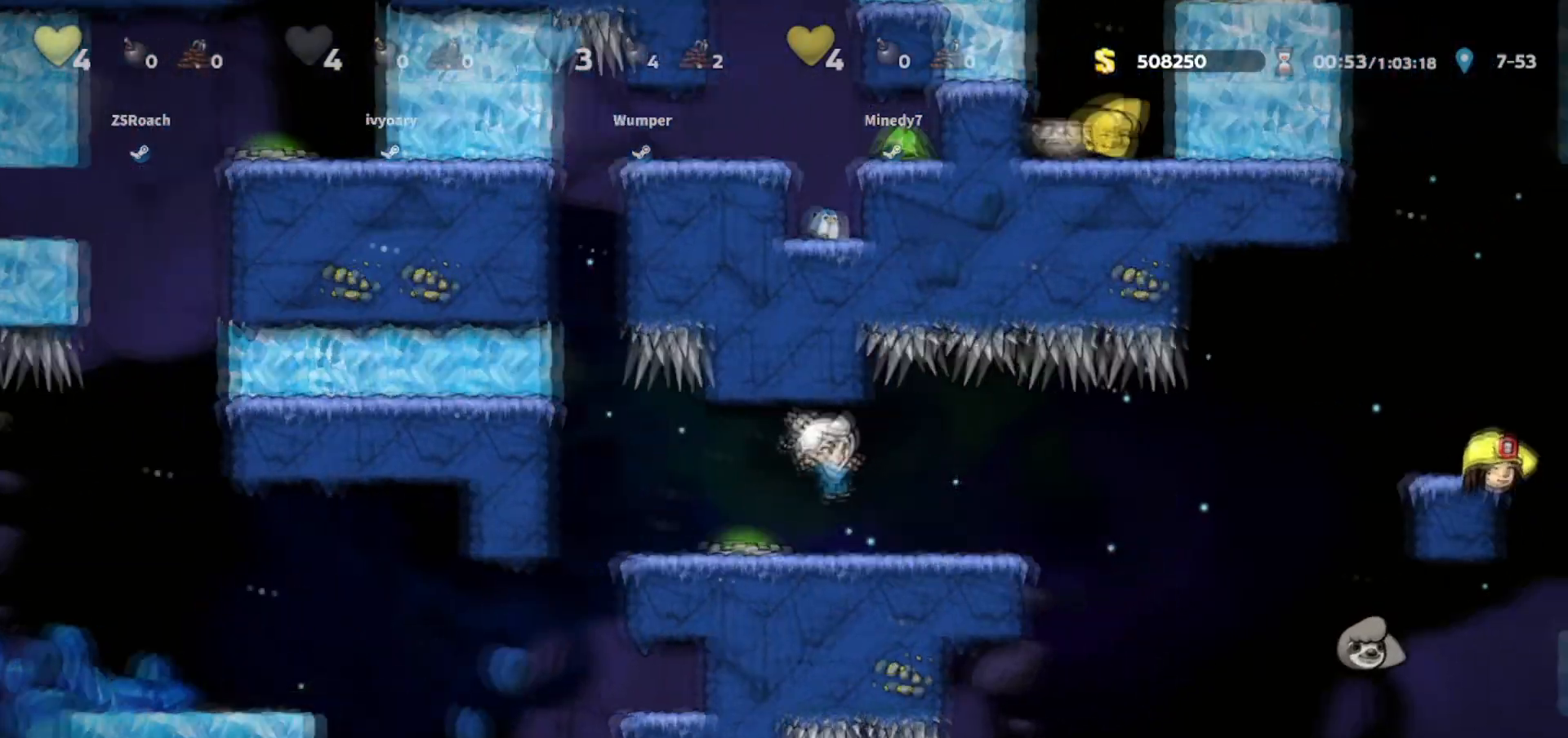
{"keys": ["down", "walk"]}
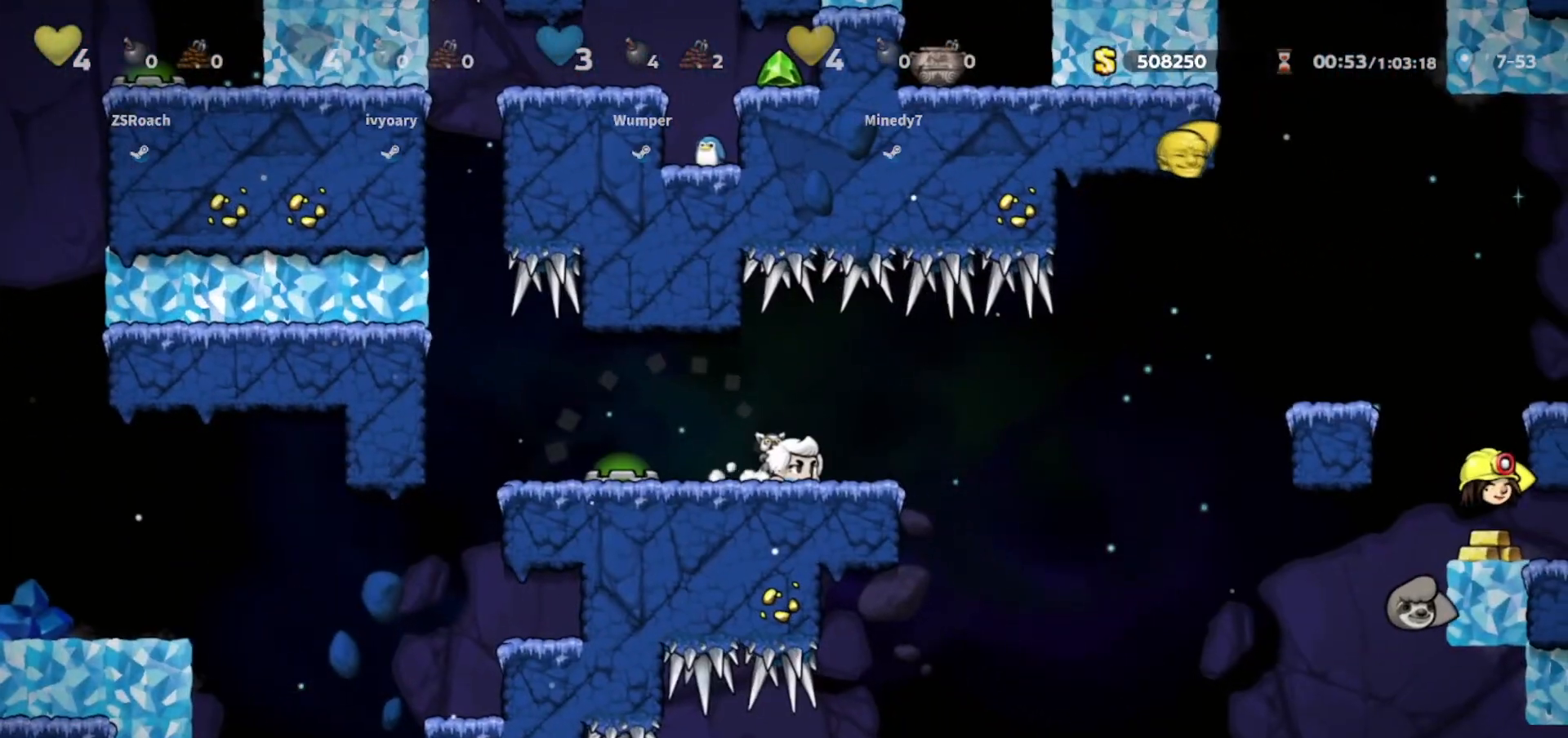
{"keys": ["down", "walk"], "events": []}
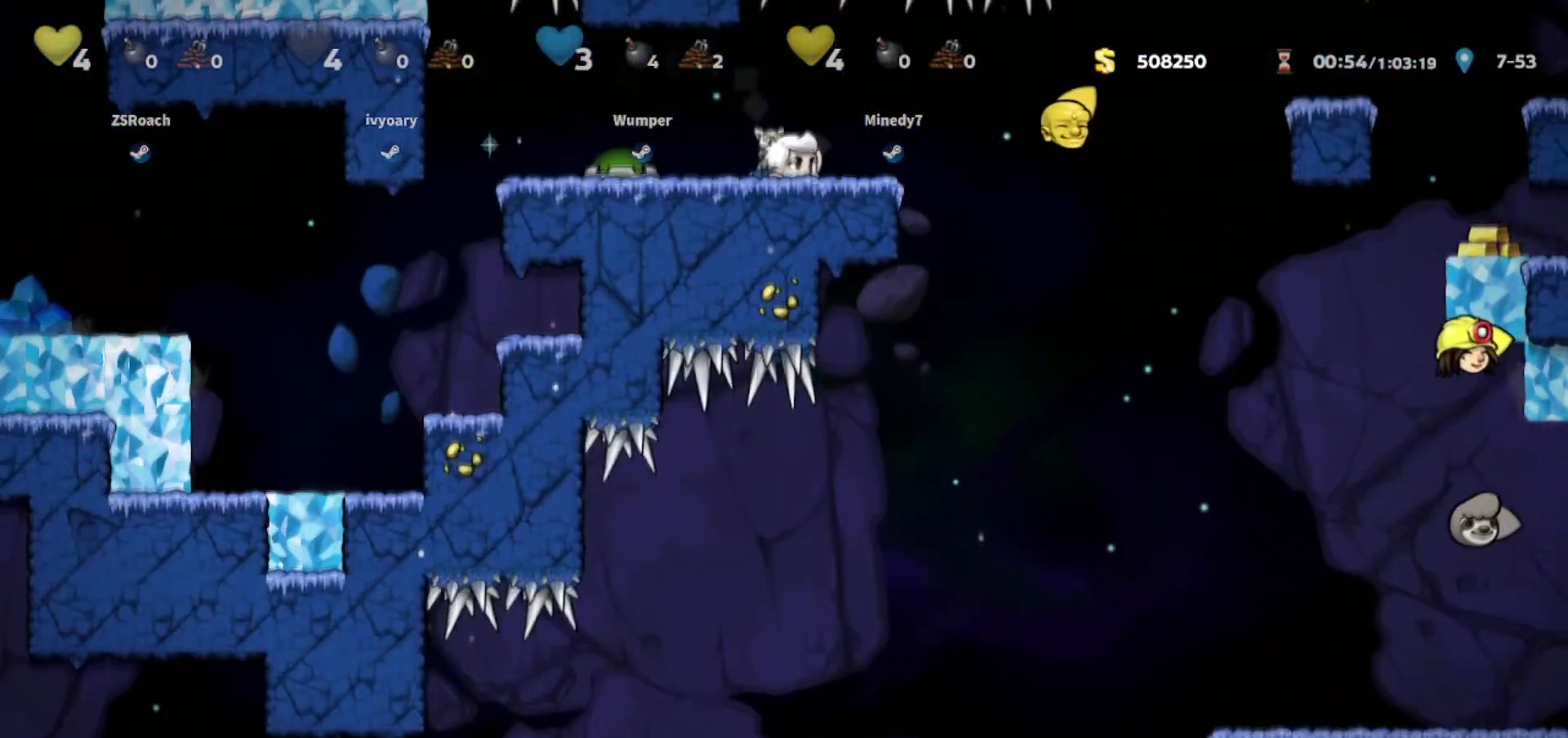
{"keys": ["right", "walk"], "events": [[367, "right", "down"], [400, "down", "up"]]}
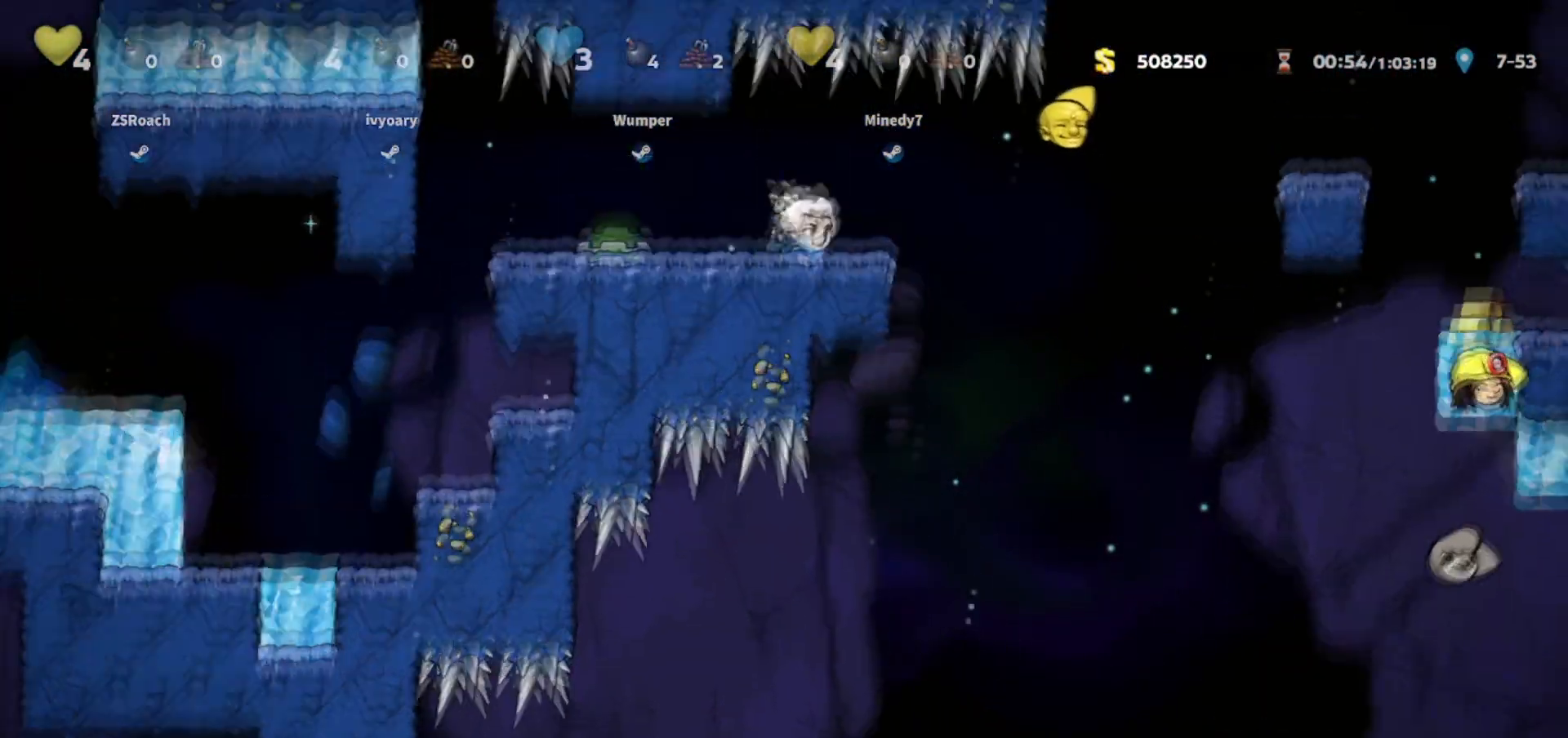
{"keys": ["down", "left", "walk"]}
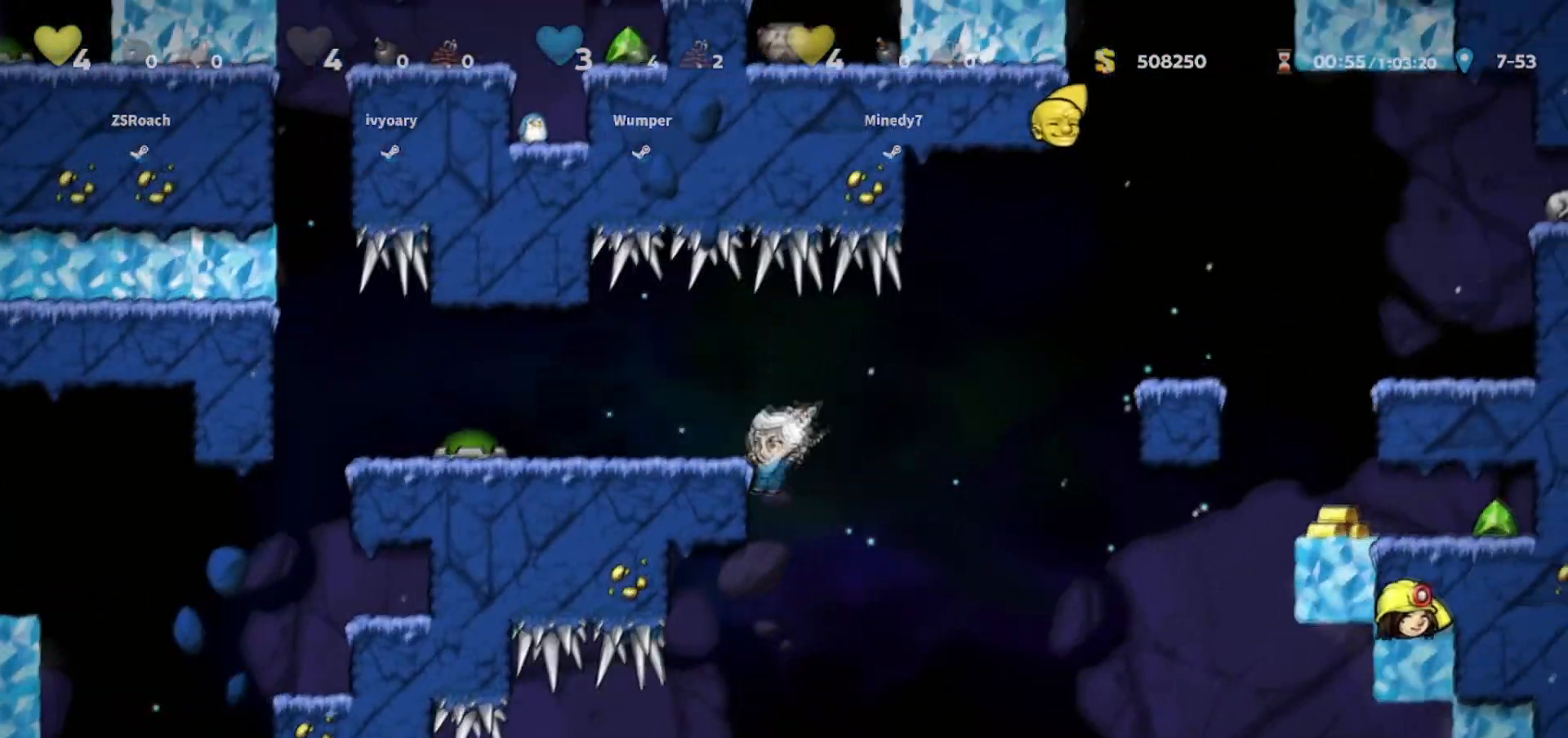
{"keys": ["down"], "events": [[67, "left", "up"], [100, "walk", "up"]]}
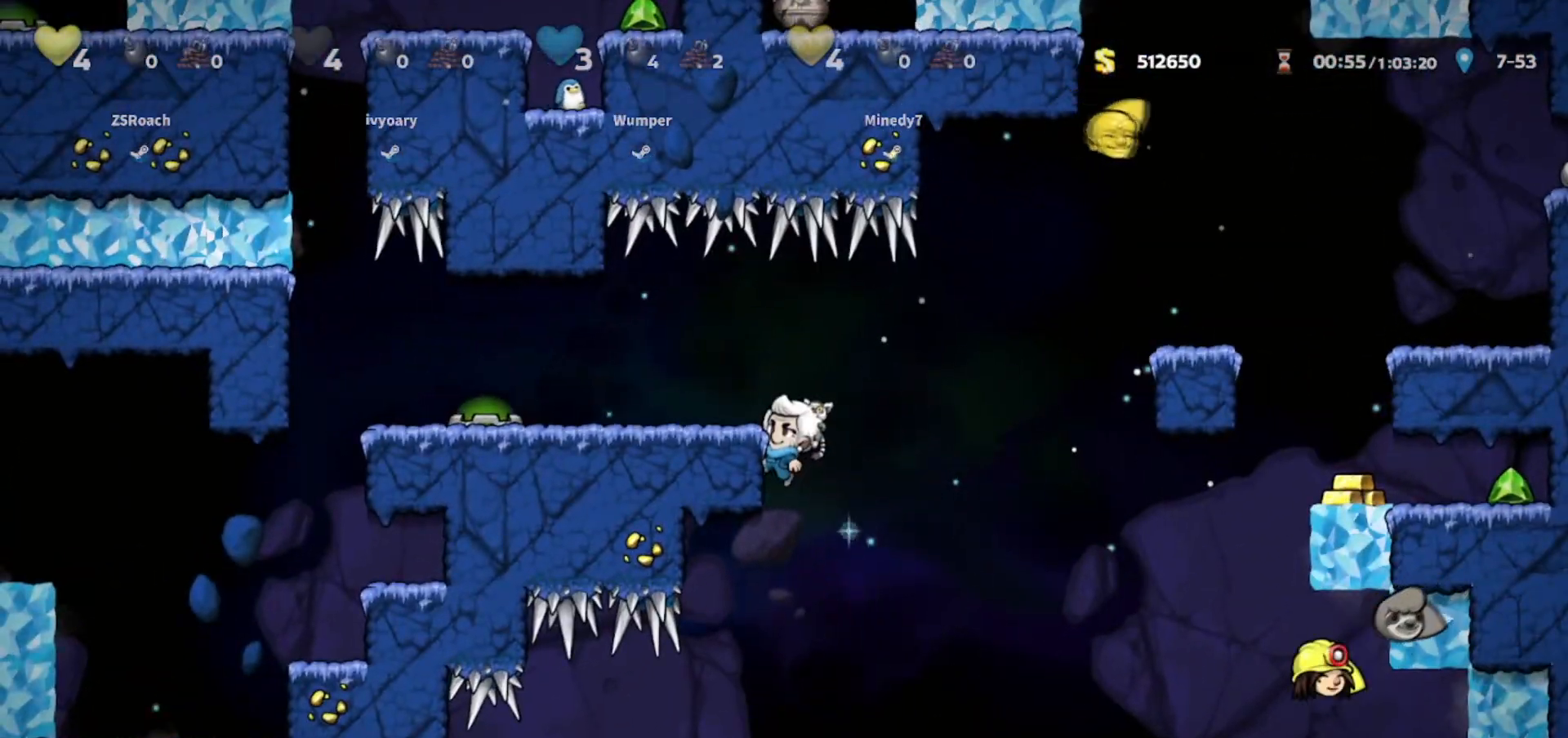
{"keys": ["down"], "events": []}
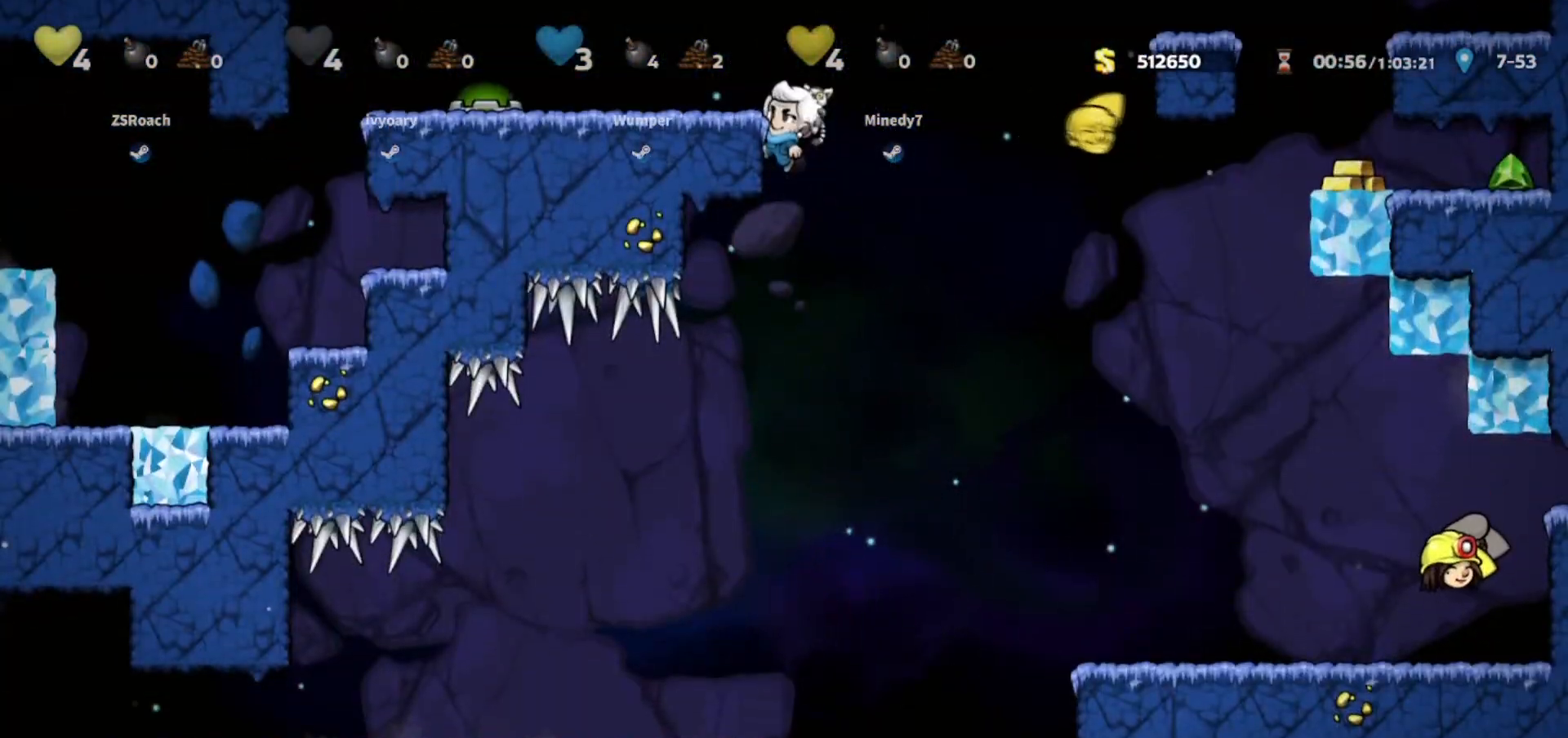
{"keys": ["right"], "events": [[67, "right", "down"], [100, "jump", "down"], [167, "down", "up"], [167, "jump", "up"]]}
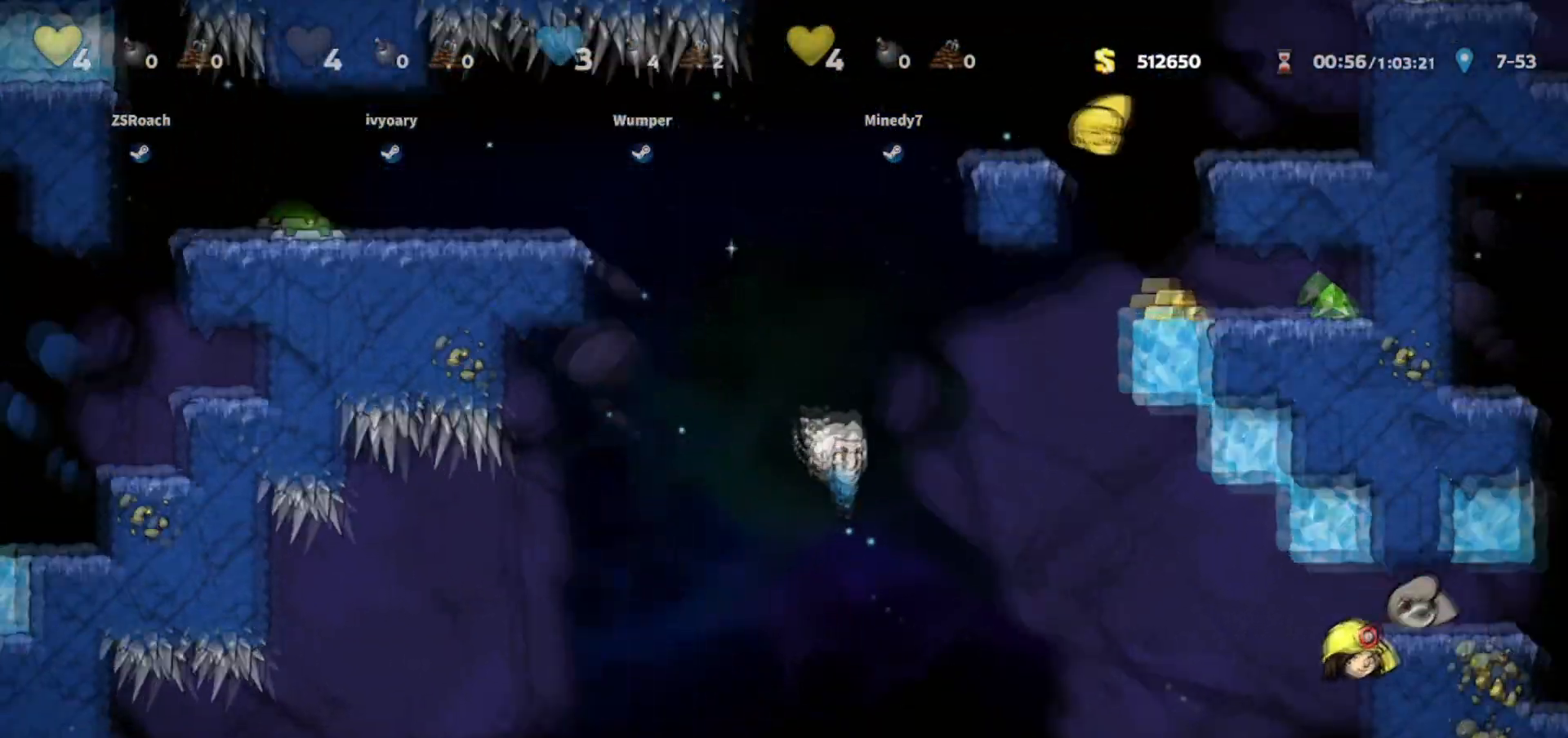
{"keys": ["down"], "events": [[500, "down", "down"], [500, "right", "up"]]}
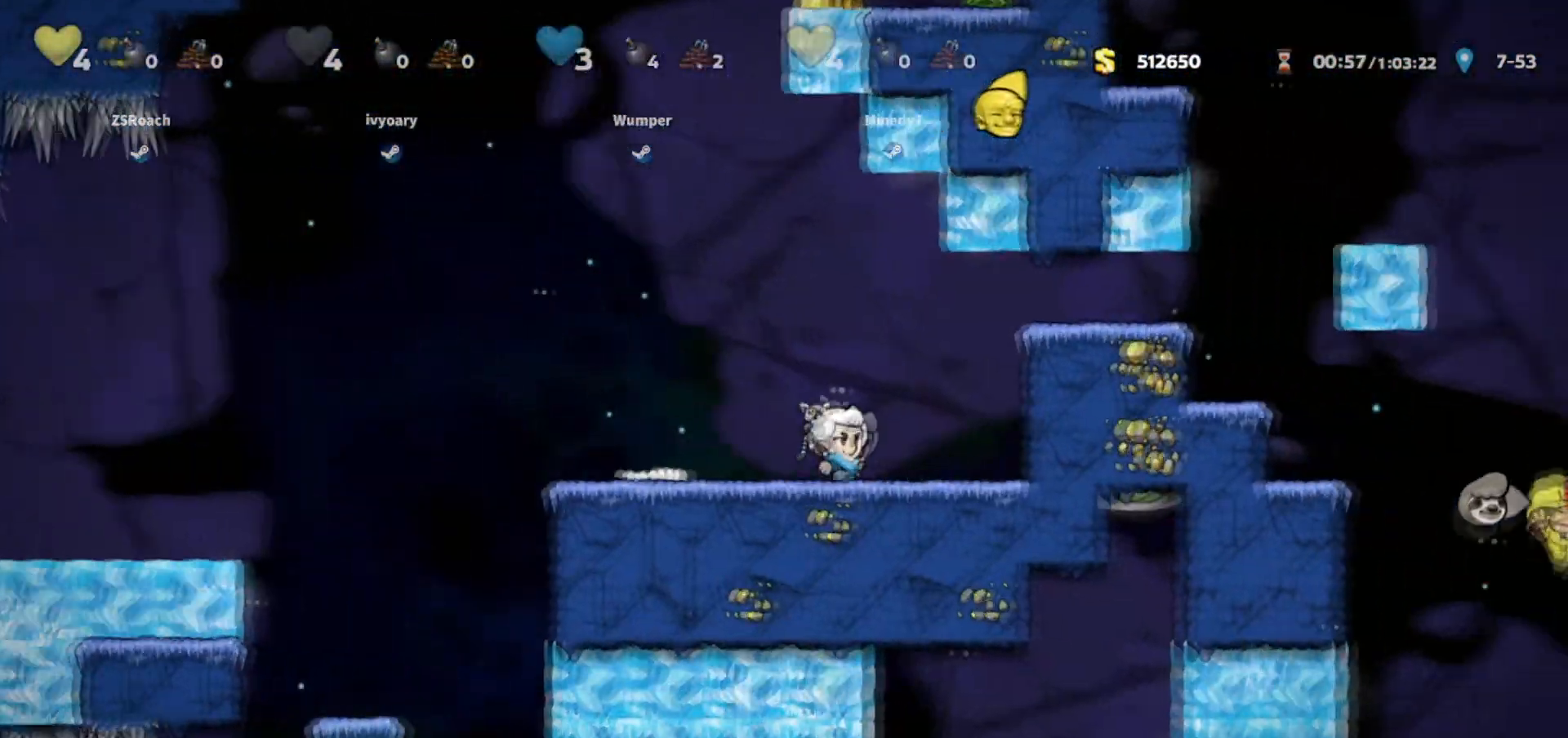
{"keys": ["down"], "events": []}